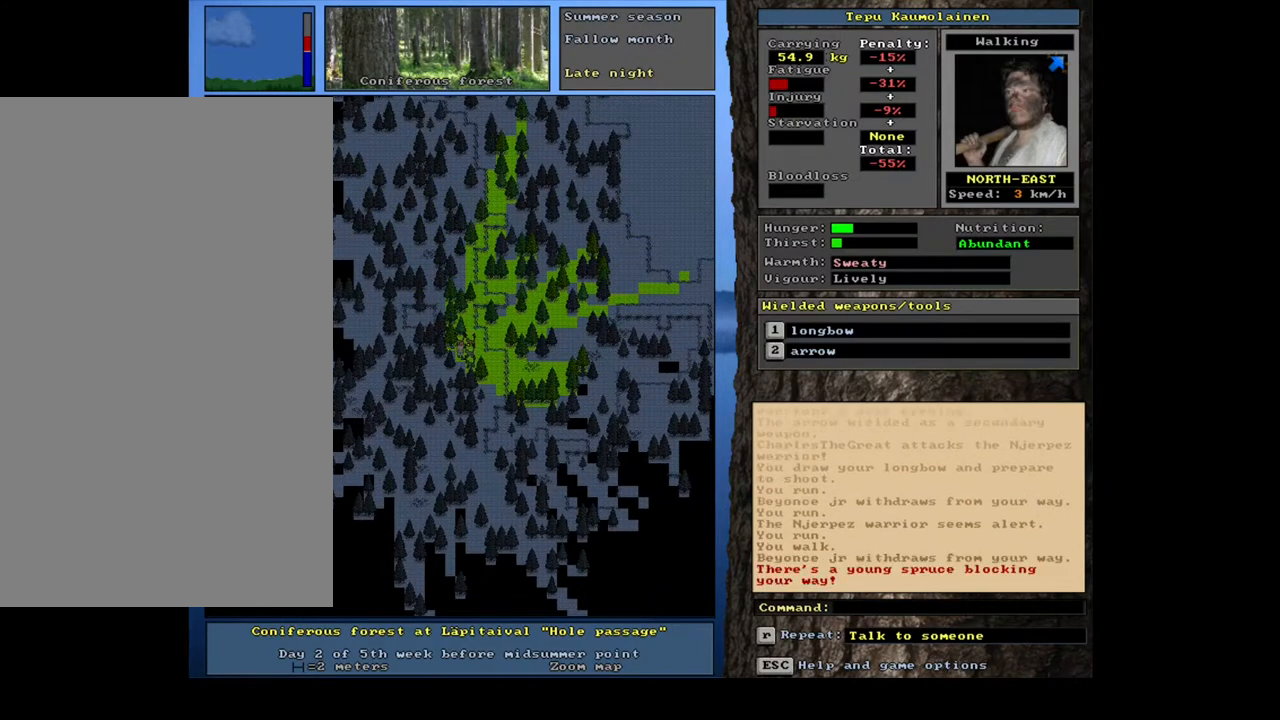
Gameplay with keyboard and mouse; each line is a JSON object with the keys and mouse buttons held at the frame after it. "events" lists presses ("down") and releases ("up") of ".", "/", "0", "1", "2", "3", "4", "5", "6", "7", "8", "9", "a", "alt_l", "alt_r", "b", "backslash", "backspace", "c", "caps_lock", "comma", "ctrl_l", "ctrl_r", "d", "down", "e", "equals", "escape", "f", "f1", "f10", "f11", "f12", "f2", "f3", "f4", "f5", "f6", "f7", "f8", "f9", "g", "h", "i", "j", "k", "l", "lbracket", "left", "m", "minus", "n", "num0", "num1", "num2", "num3", "num4", "num5", "num6", "num7", "num8", "num9", "o", "p", "q", "quote", "r", "rbracket", "return", "right", "s", "semicolon", "shift_l", "shift_r", "space", "super", "t", "tab", "tilde", "u", "up", "v", "w", "x", "y", "z", "mouse_left", "mouse_wheel", "mouse_right", "mouse_mb4" and "mouse_mb5" between this image and that frame as [ms after this image, input, new state], when the widget could be followed in between. "mouse_left", "mouse_wheel", "mouse_right", "mouse_mb4", "mouse_mb5" = the "left", "wheel", "right", "mb4", "mb5" buttons of the "mouse" list. No other keys are recorded. "wheel" means that the mouse wheel is clicked or scrolled. Mouse movement is not recorded.
{"keys": ["ctrl_l"], "mouse": [], "events": [[17, "num4", "down"], [133, "num4", "up"], [233, "num1", "down"], [367, "num1", "up"]]}
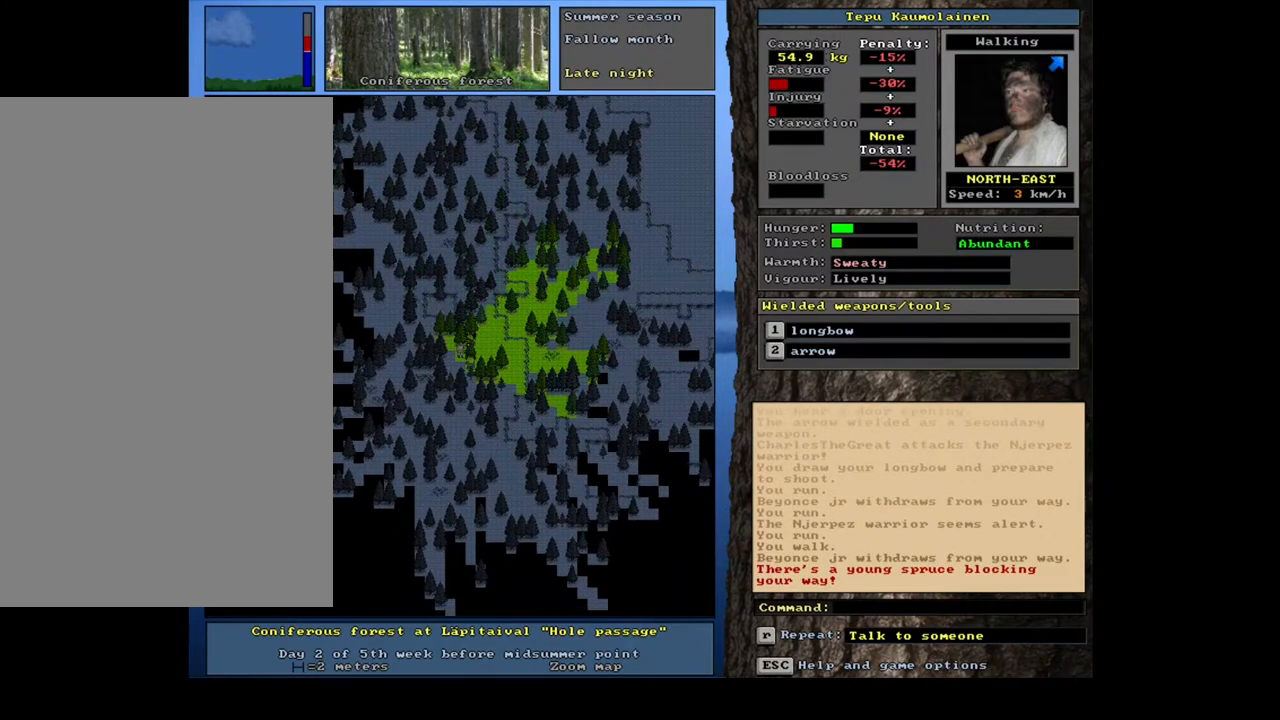
{"keys": ["ctrl_l"], "mouse": [], "events": [[400, "num1", "down"], [467, "num1", "up"]]}
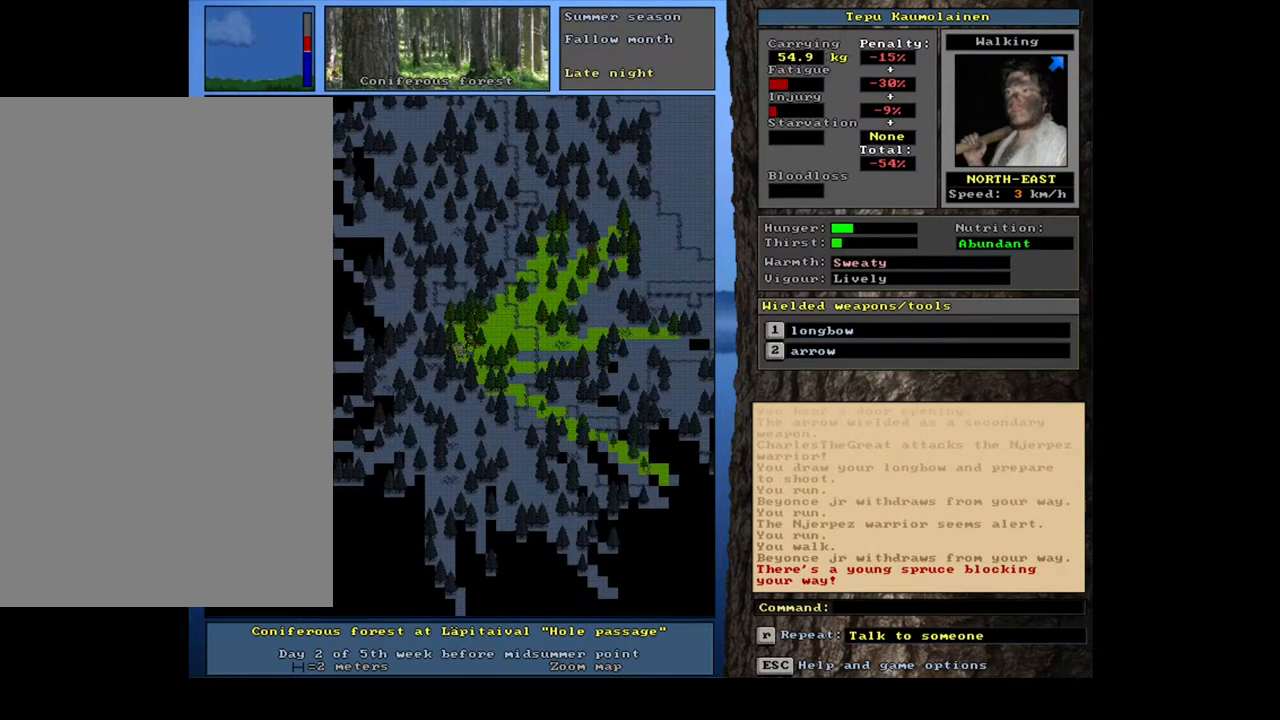
{"keys": ["ctrl_l"], "mouse": [], "events": [[200, "num1", "down"], [300, "num1", "up"]]}
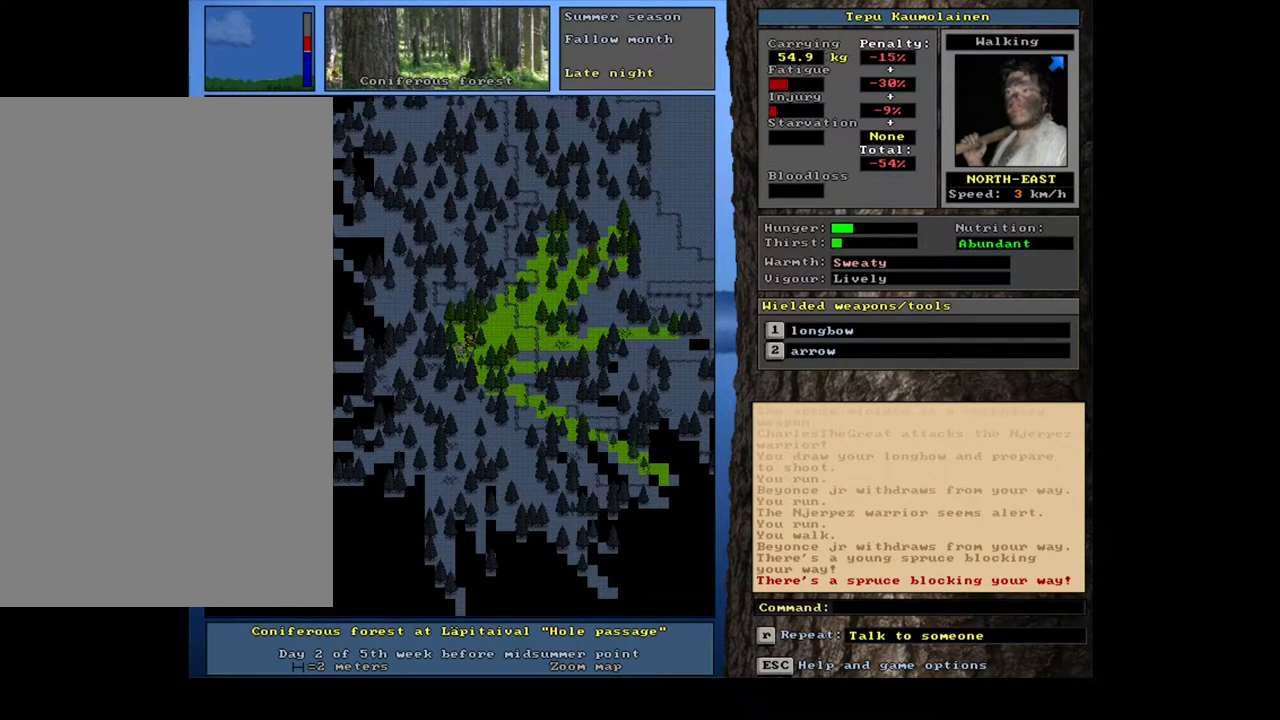
{"keys": ["ctrl_l", "num1"], "mouse": [], "events": [[17, "num4", "down"], [133, "num4", "up"], [217, "num1", "down"], [350, "num1", "up"], [400, "num1", "down"]]}
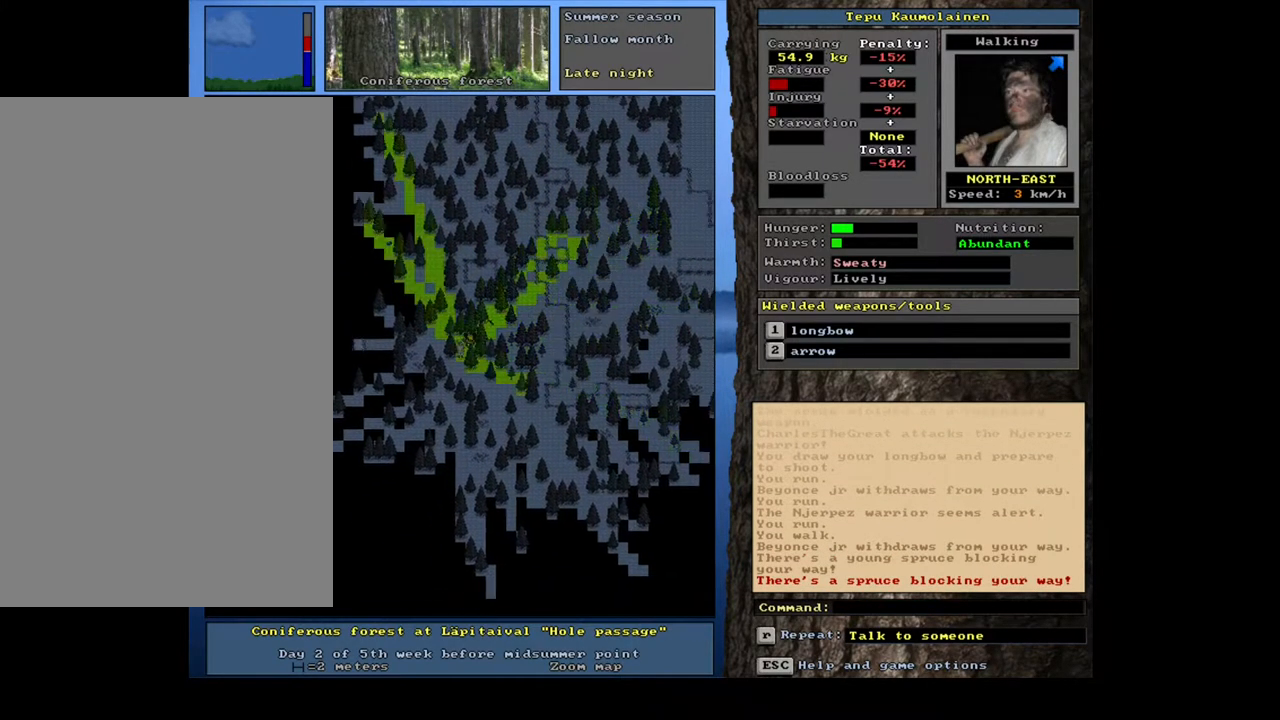
{"keys": ["ctrl_l", "num7"], "mouse": [], "events": [[33, "num1", "up"], [450, "num7", "down"]]}
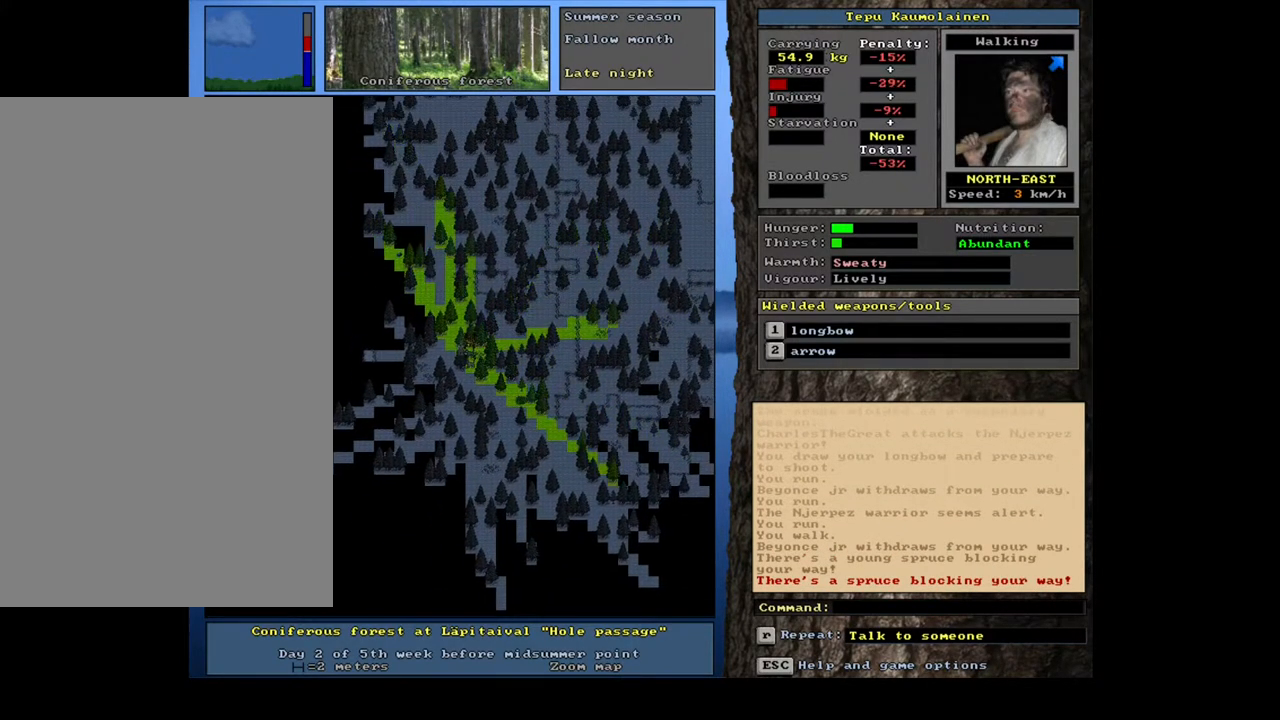
{"keys": ["ctrl_l"], "mouse": [], "events": [[33, "num7", "up"], [233, "num4", "down"], [333, "num4", "up"]]}
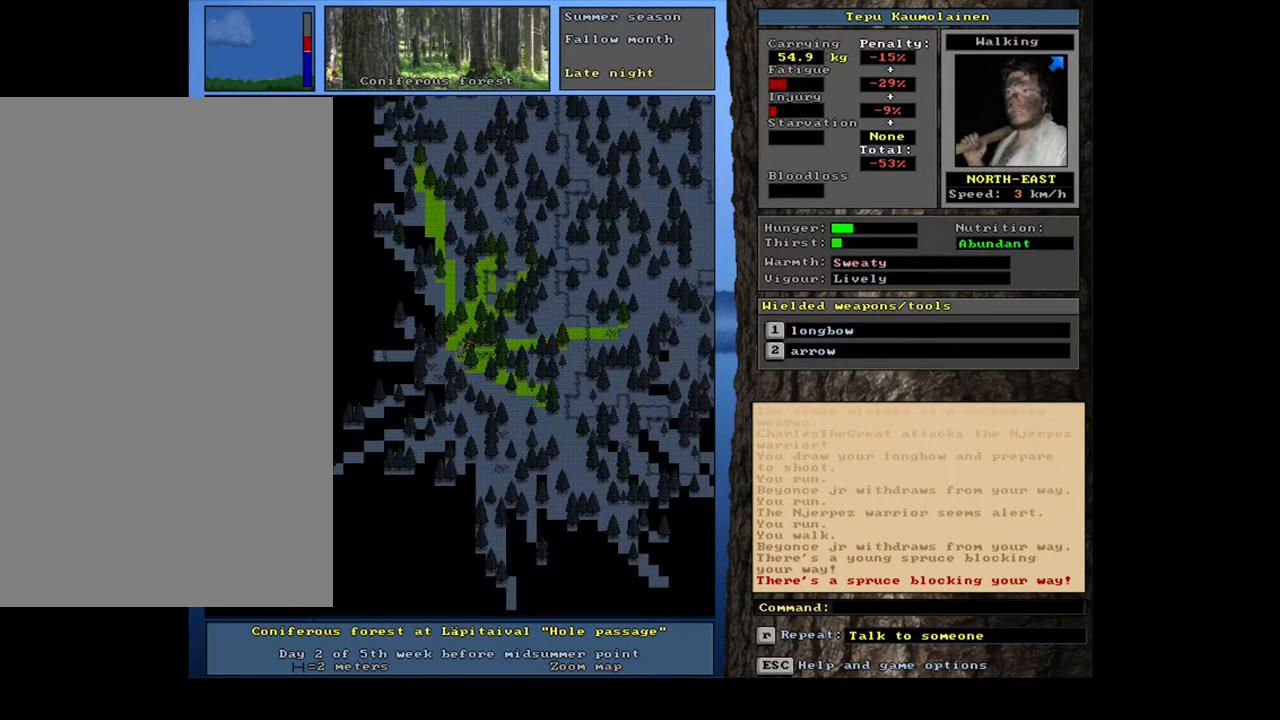
{"keys": ["ctrl_l"], "mouse": [], "events": [[17, "num4", "down"], [100, "num4", "up"], [250, "num1", "down"], [367, "num1", "up"]]}
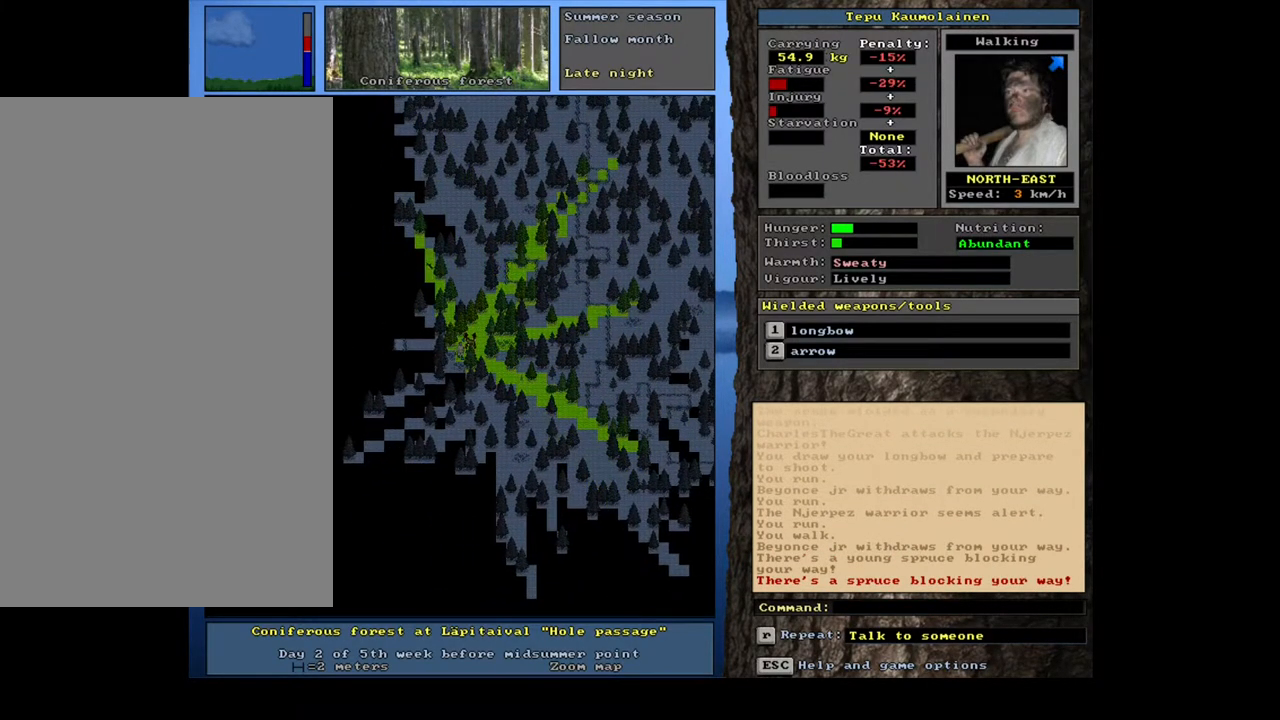
{"keys": ["ctrl_l"], "mouse": [], "events": [[367, "num4", "down"], [433, "num4", "up"]]}
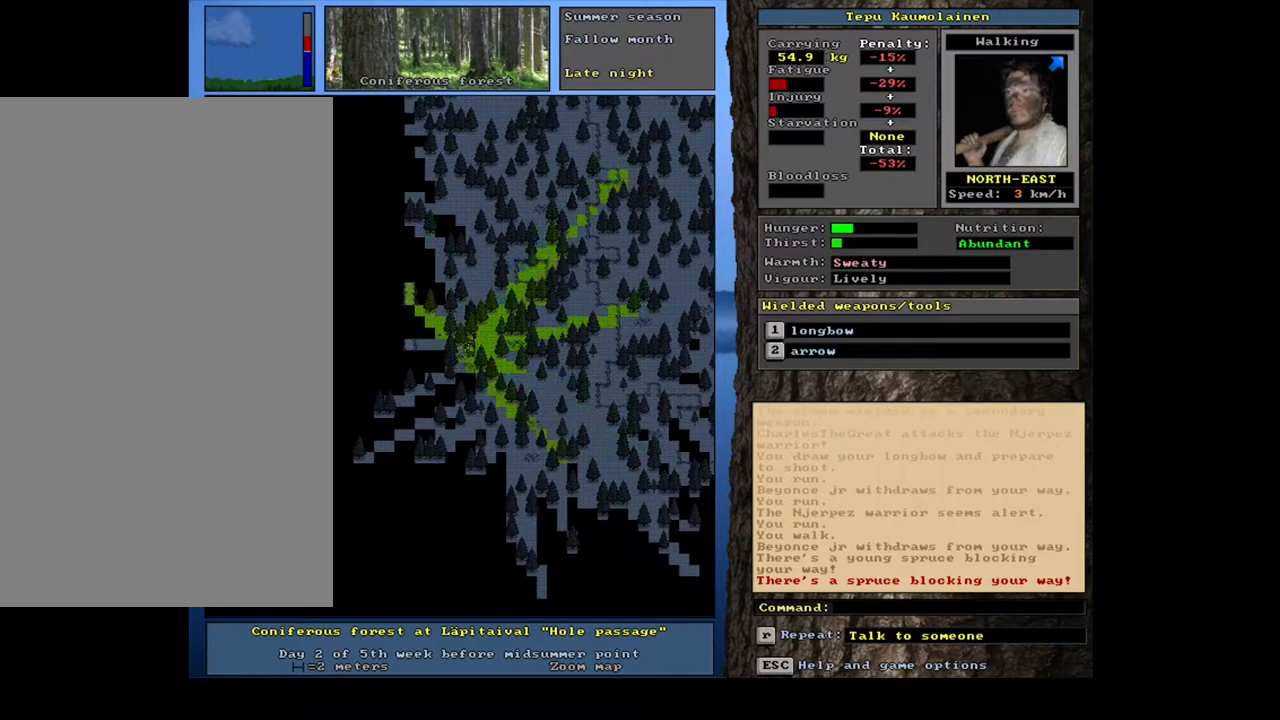
{"keys": [], "mouse": [], "events": [[267, "ctrl_l", "up"]]}
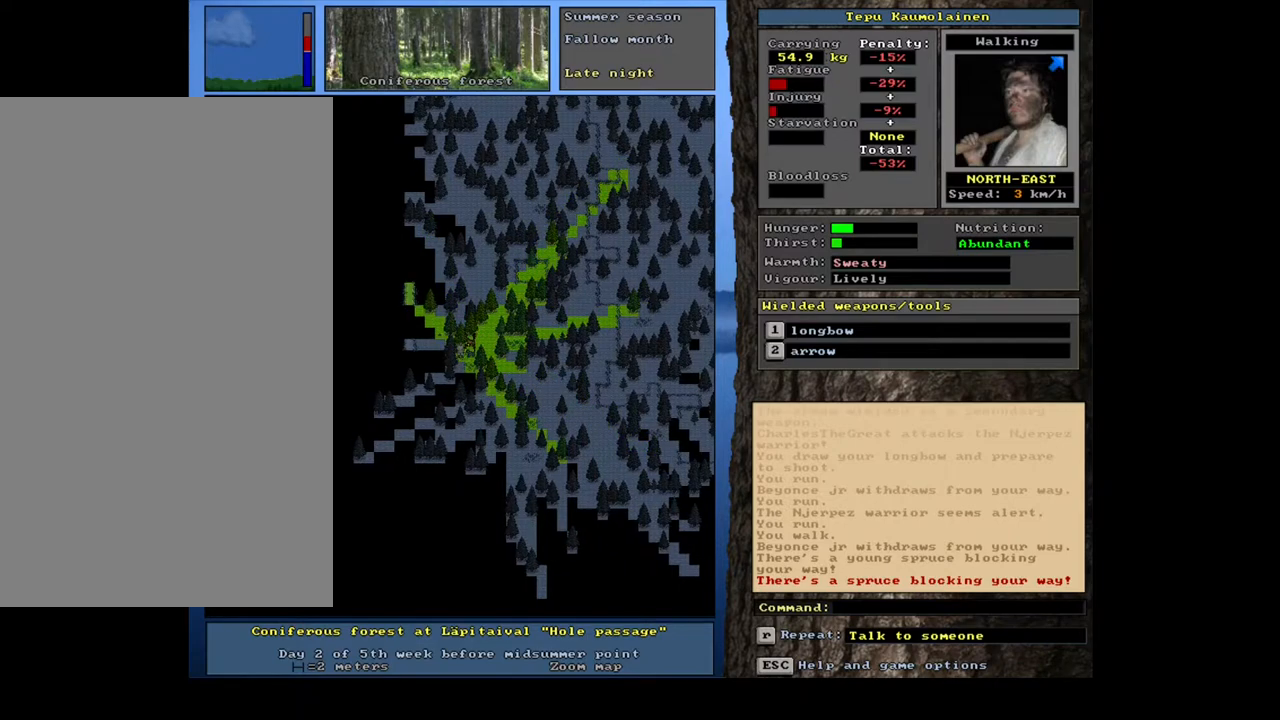
{"keys": ["ctrl_l", "num7"], "mouse": [], "events": [[17, "ctrl_l", "down"], [100, "num7", "down"], [233, "num7", "up"], [467, "num7", "down"]]}
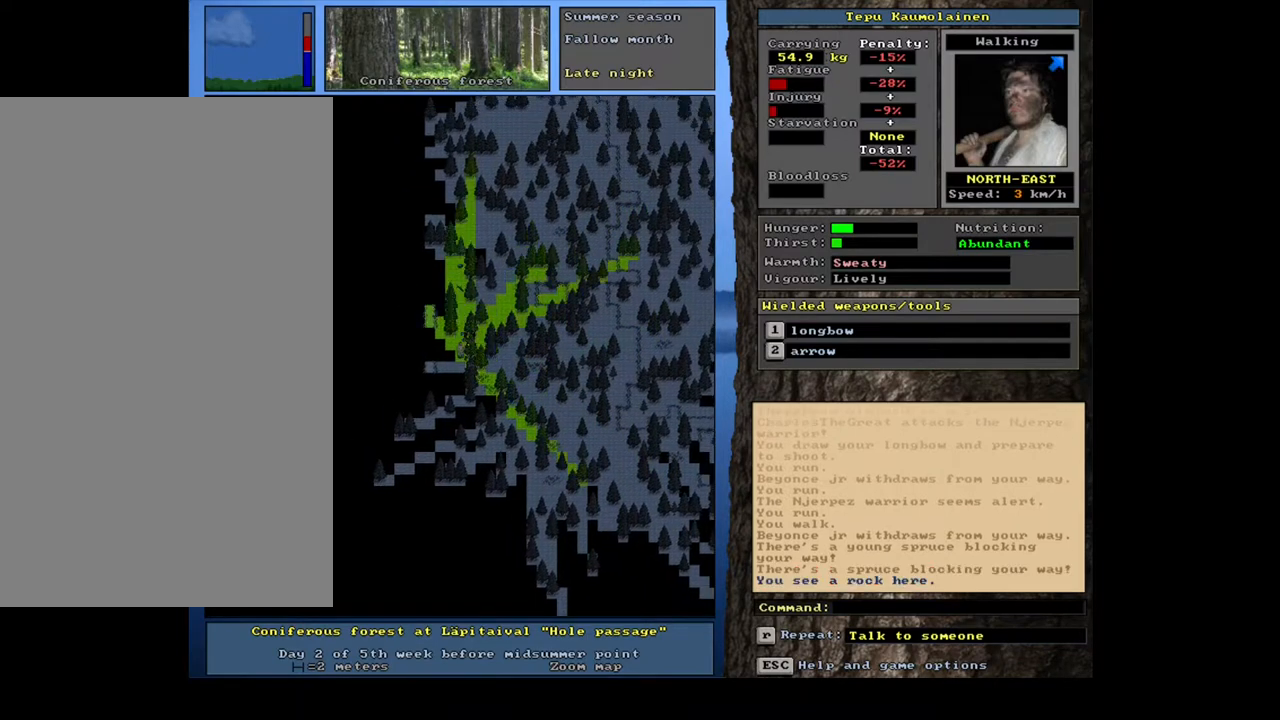
{"keys": ["ctrl_l"], "mouse": [], "events": [[50, "num7", "up"], [167, "num7", "down"], [250, "num7", "up"]]}
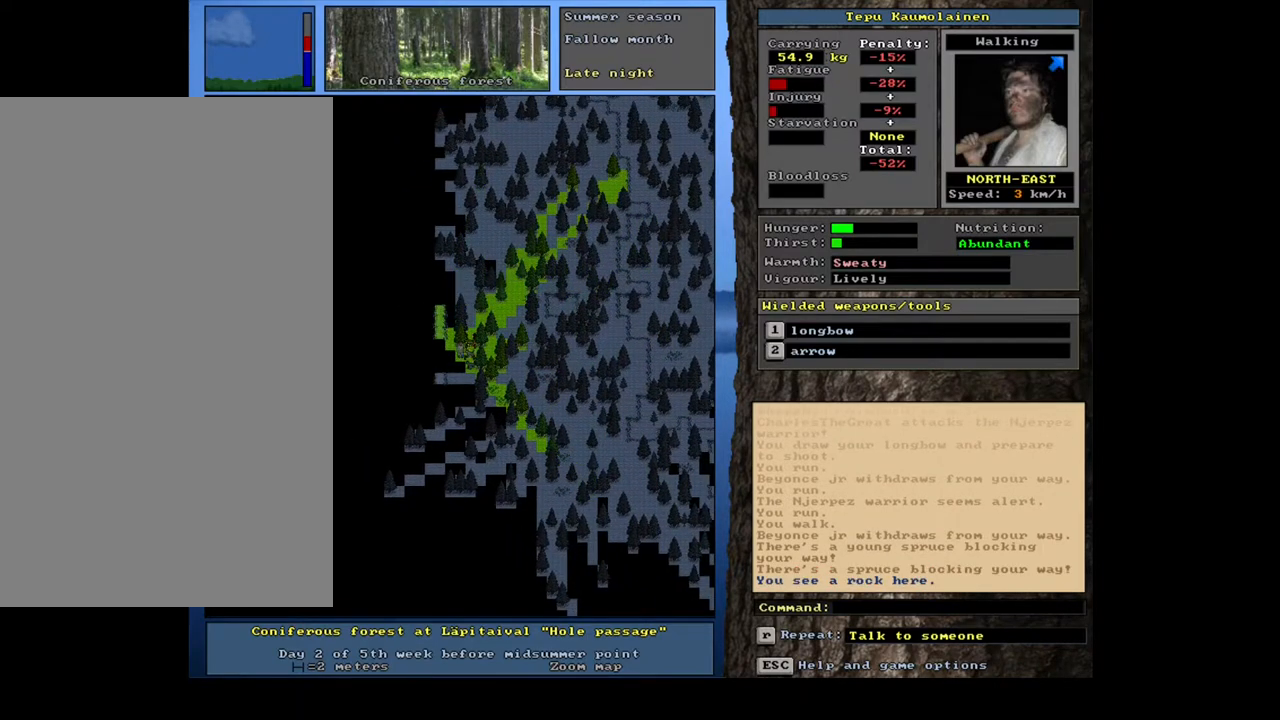
{"keys": ["ctrl_l"], "mouse": [], "events": [[17, "num4", "down"], [150, "num4", "up"], [333, "num7", "down"], [500, "num7", "up"]]}
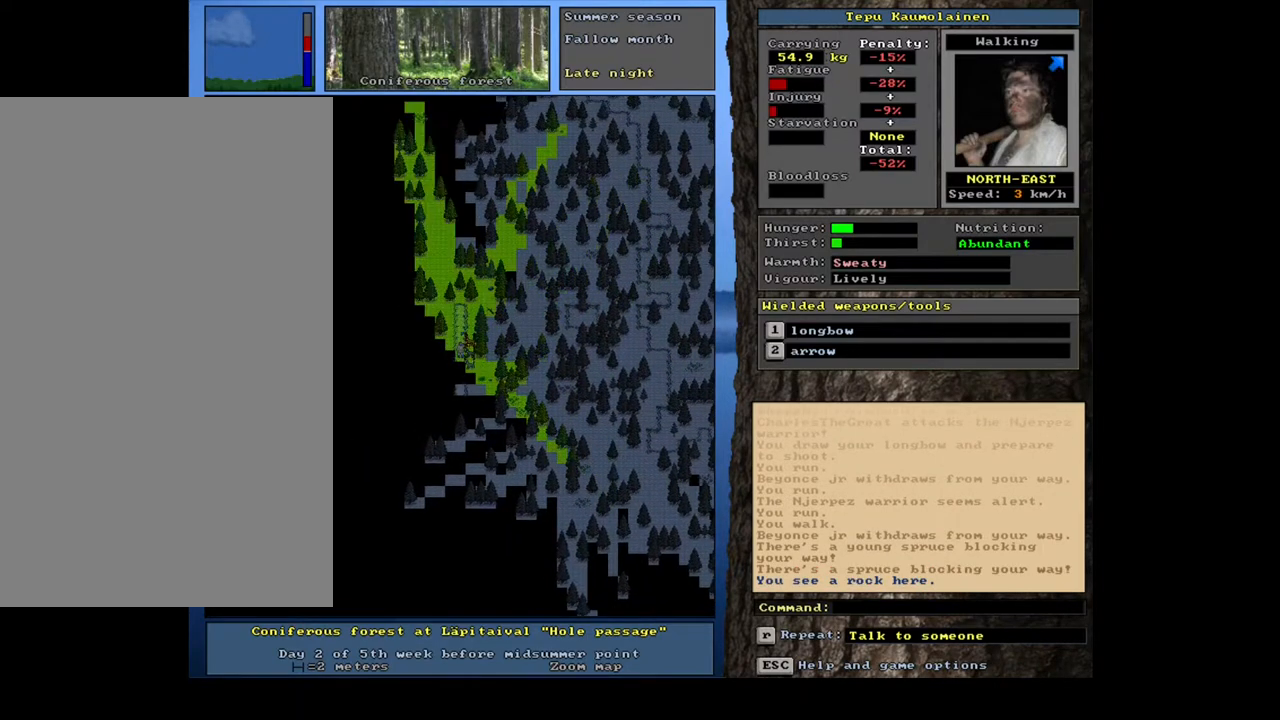
{"keys": ["ctrl_l"], "mouse": [], "events": [[217, "ctrl_l", "up"], [283, "num6", "down"], [367, "num6", "up"], [483, "ctrl_l", "down"]]}
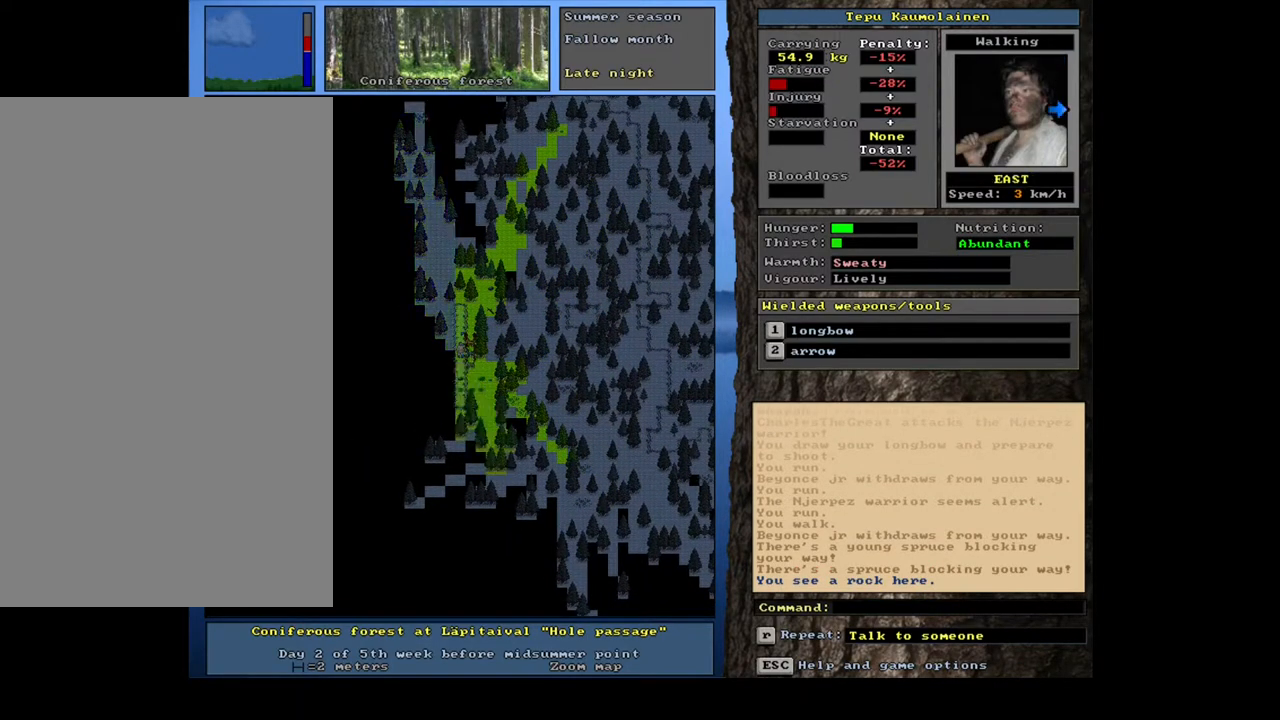
{"keys": ["ctrl_l"], "mouse": [], "events": [[150, "num7", "down"], [233, "num7", "up"]]}
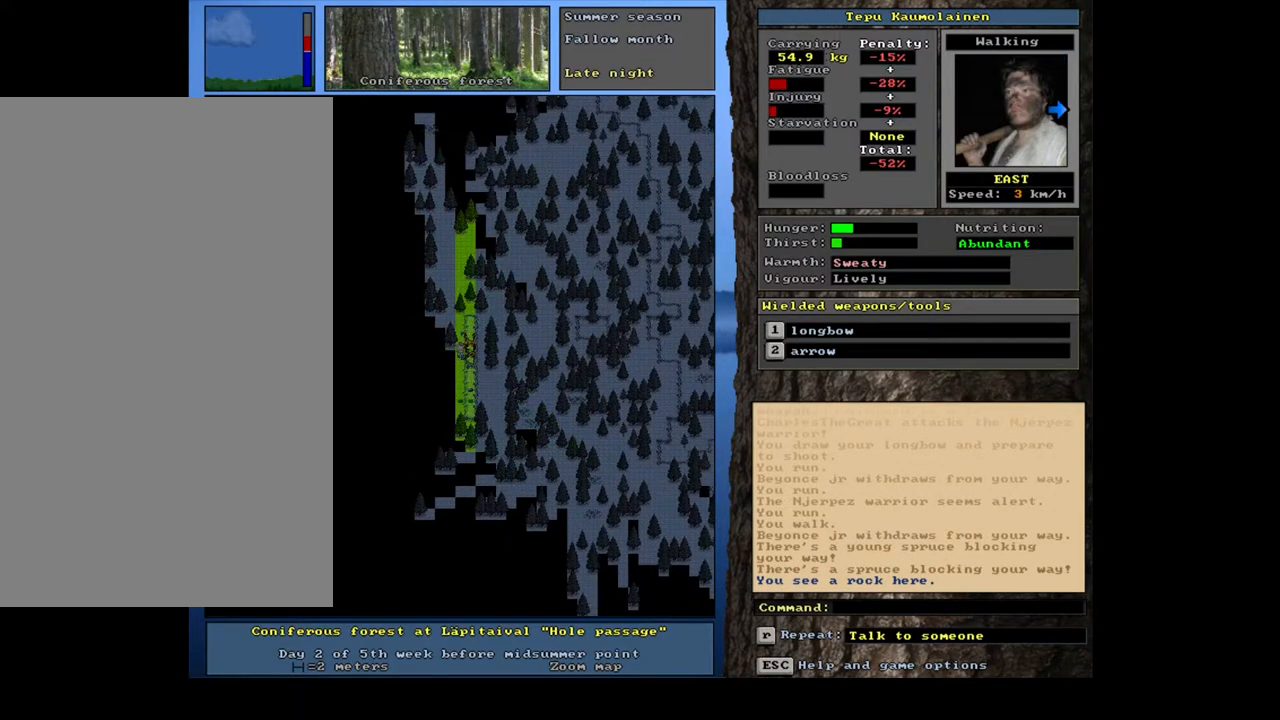
{"keys": ["ctrl_l"], "mouse": [], "events": [[50, "num8", "down"], [150, "num8", "up"], [317, "num8", "down"], [483, "num8", "up"]]}
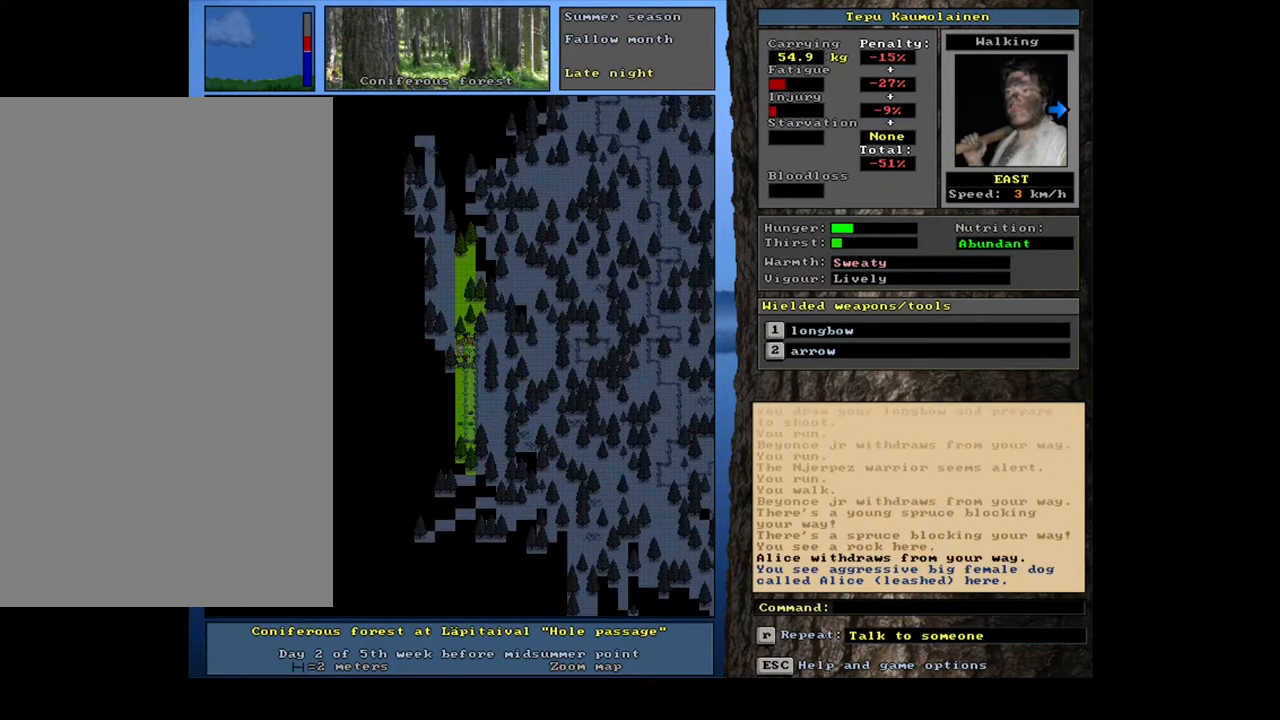
{"keys": ["ctrl_l"], "mouse": [], "events": []}
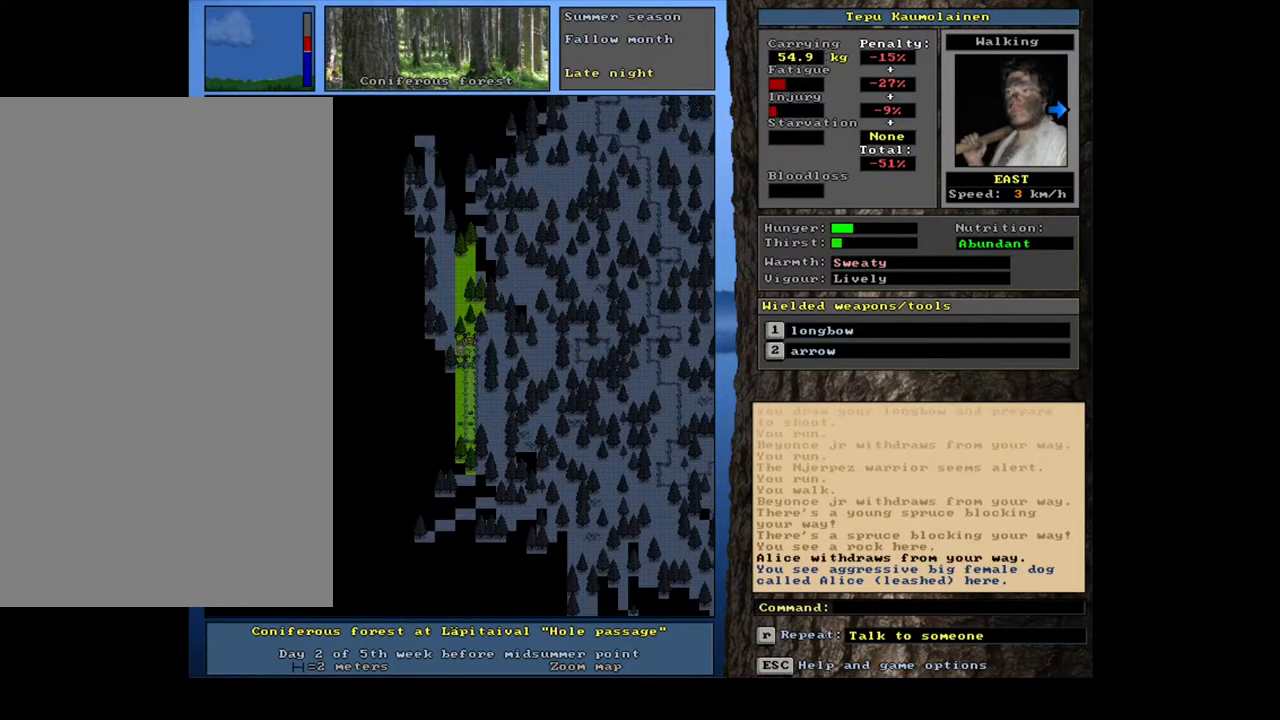
{"keys": ["ctrl_l"], "mouse": [], "events": [[167, "num7", "down"], [267, "num7", "up"], [317, "num8", "down"], [417, "num8", "up"]]}
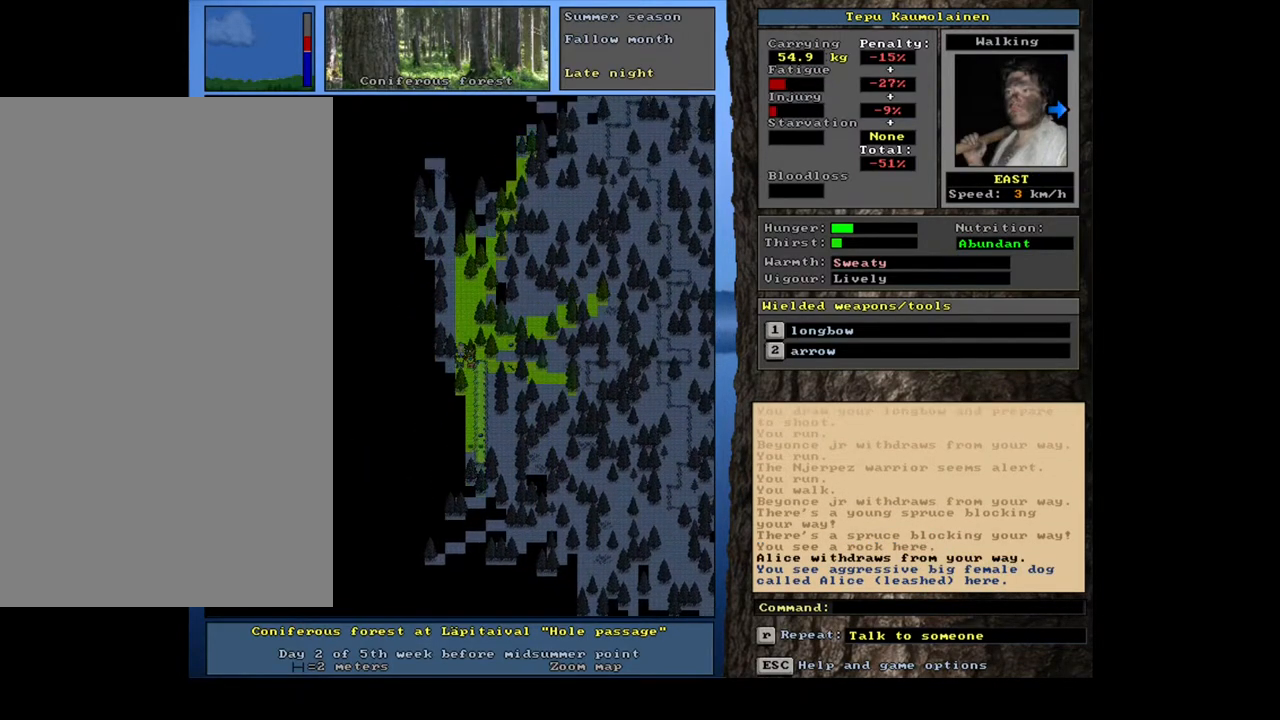
{"keys": ["ctrl_l", "num7", "num8"], "mouse": [], "events": [[350, "num8", "down"], [367, "num7", "down"]]}
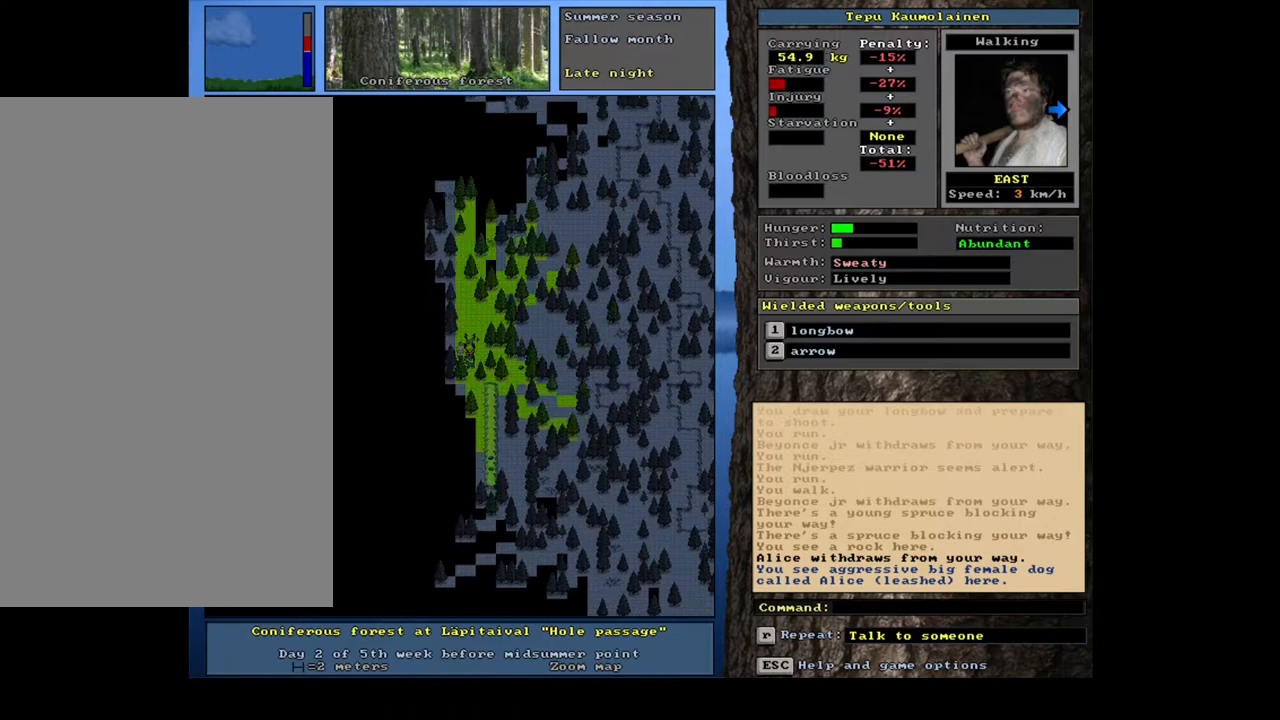
{"keys": ["ctrl_l"], "mouse": [], "events": [[17, "num7", "up"], [50, "num8", "up"], [150, "num8", "down"], [250, "num8", "up"], [350, "num8", "down"], [450, "num8", "up"]]}
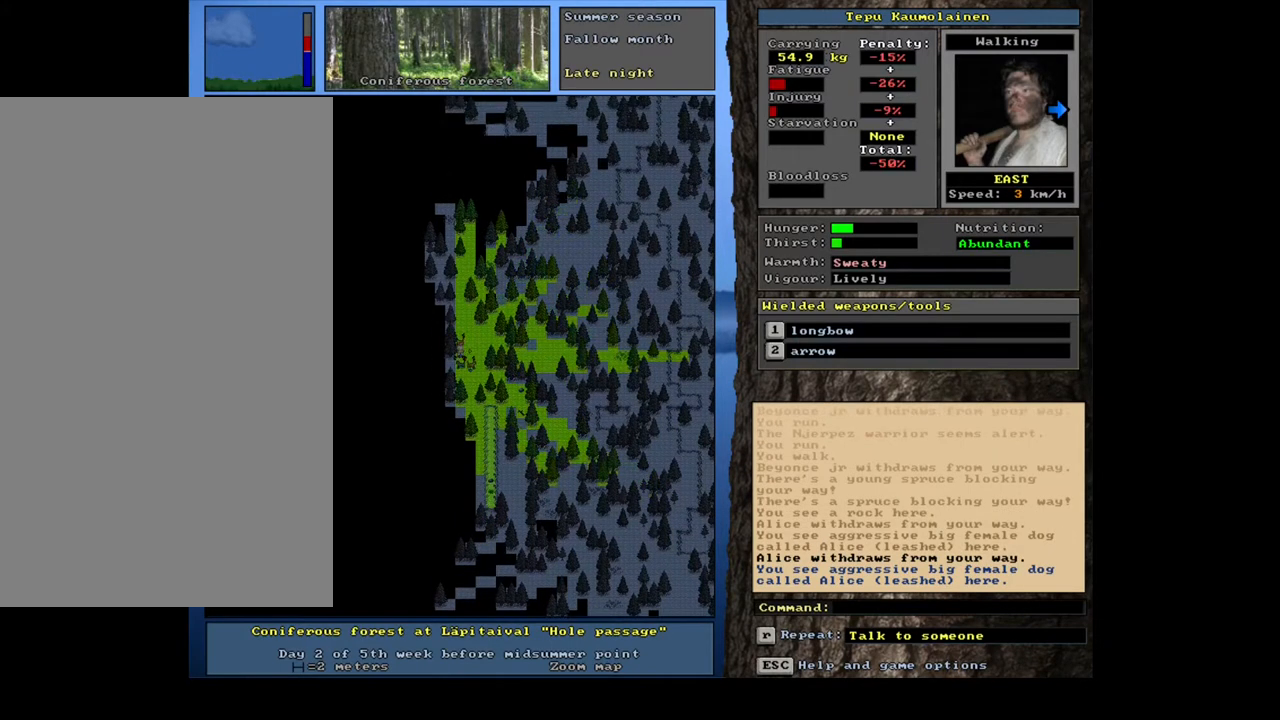
{"keys": ["ctrl_l", "num8"], "mouse": [], "events": [[33, "num8", "down"], [117, "num8", "up"], [250, "num8", "down"], [317, "num8", "up"], [450, "num8", "down"]]}
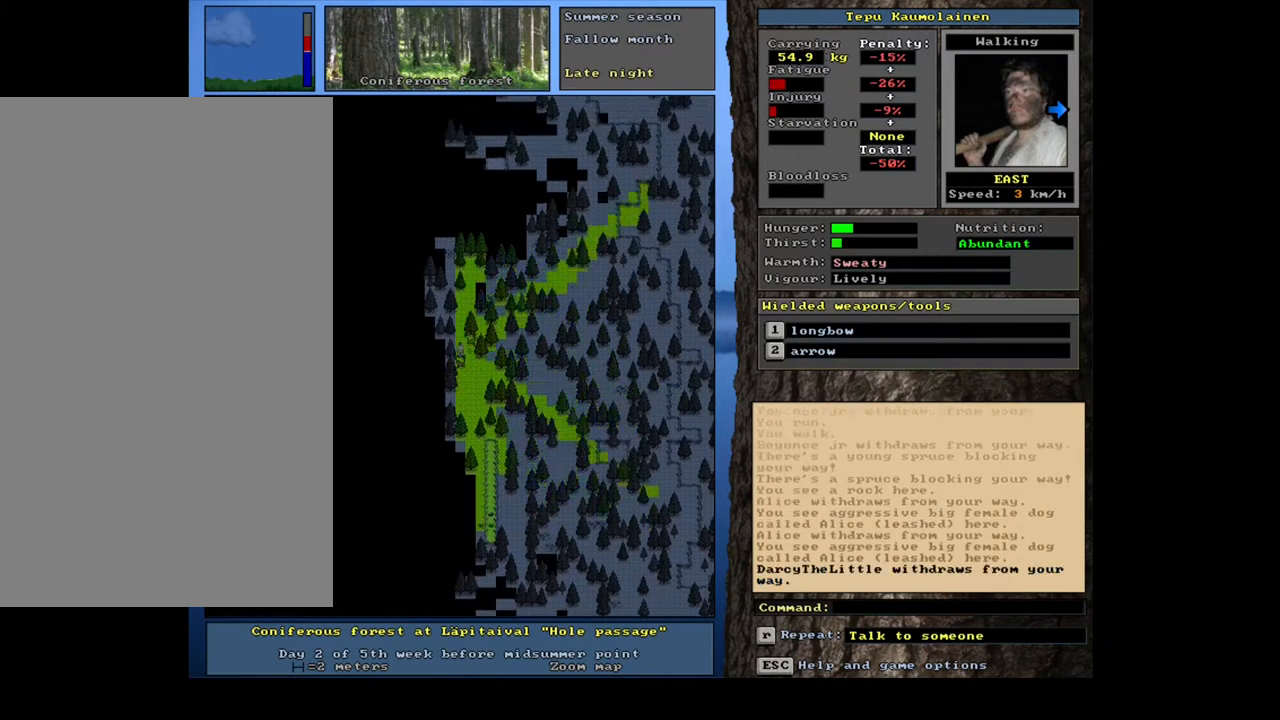
{"keys": ["ctrl_l"], "mouse": [], "events": [[50, "num8", "up"], [150, "num8", "down"], [250, "num8", "up"]]}
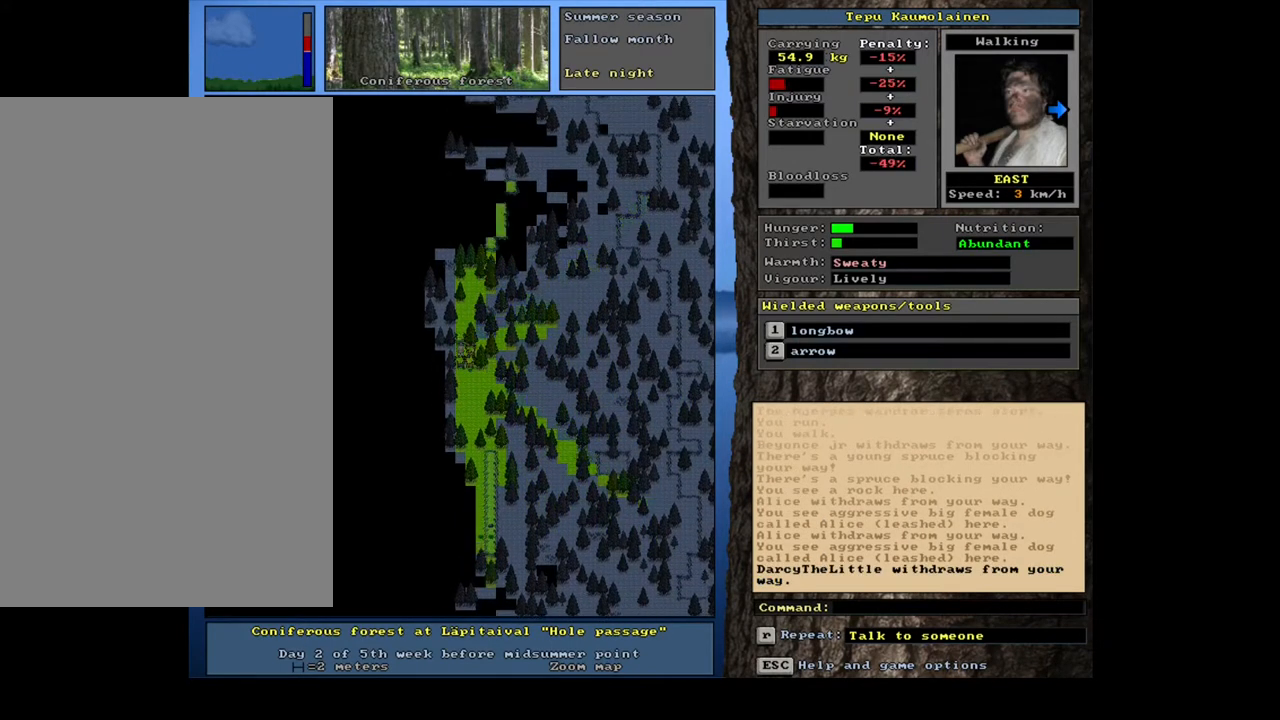
{"keys": ["ctrl_l"], "mouse": [], "events": []}
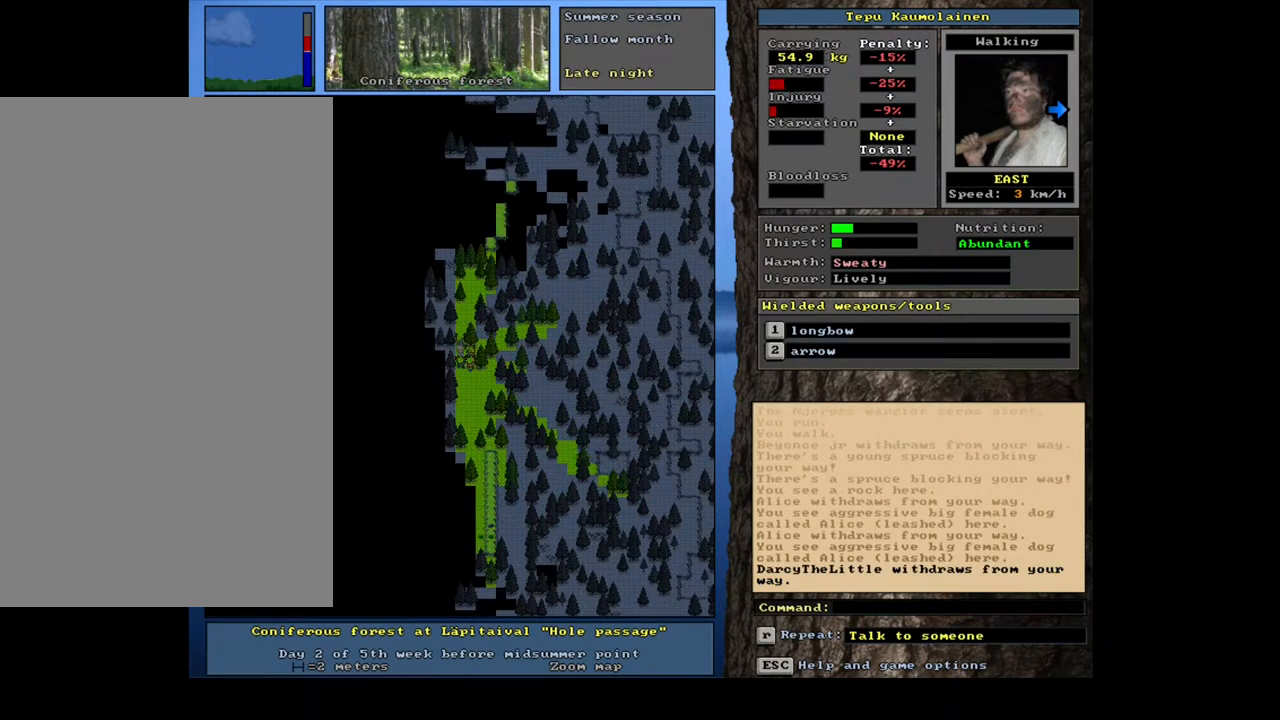
{"keys": ["ctrl_l"], "mouse": [], "events": [[217, "num8", "down"], [283, "num8", "up"], [400, "num8", "down"], [500, "num8", "up"]]}
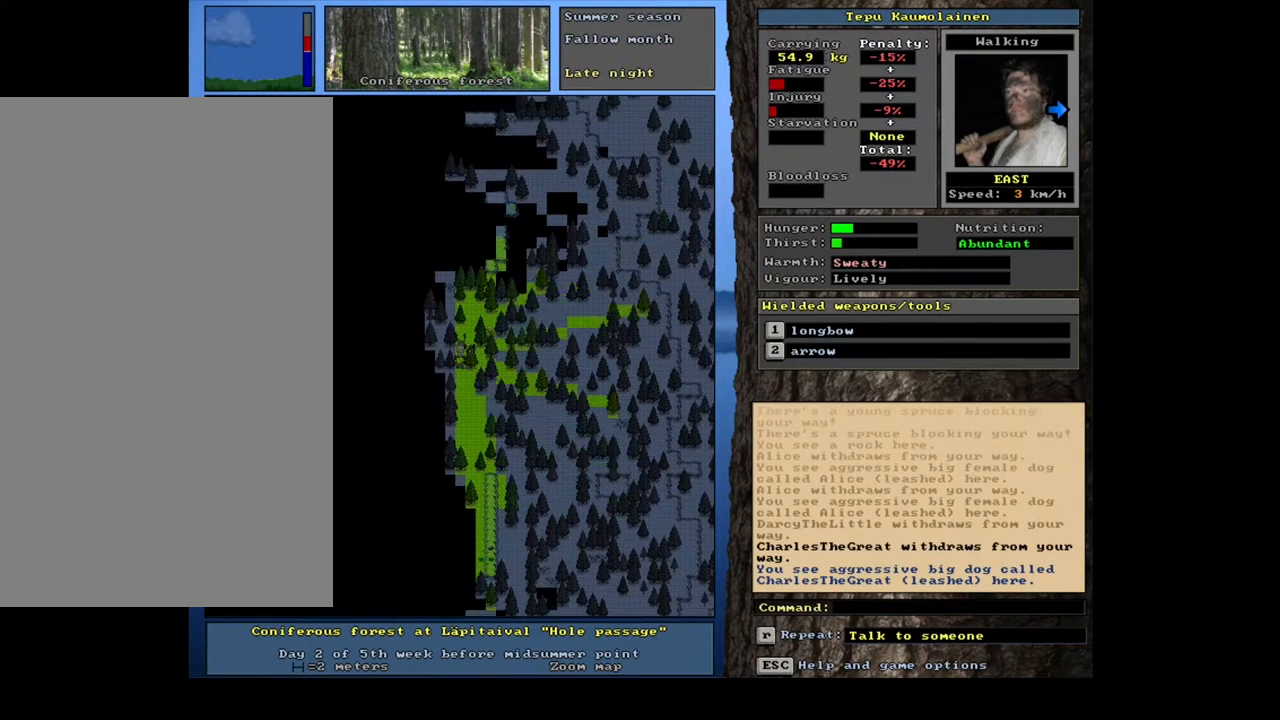
{"keys": ["ctrl_l", "num7"], "mouse": [], "events": [[100, "num8", "down"], [150, "num8", "up"], [317, "num8", "down"], [350, "num8", "up"], [500, "num7", "down"]]}
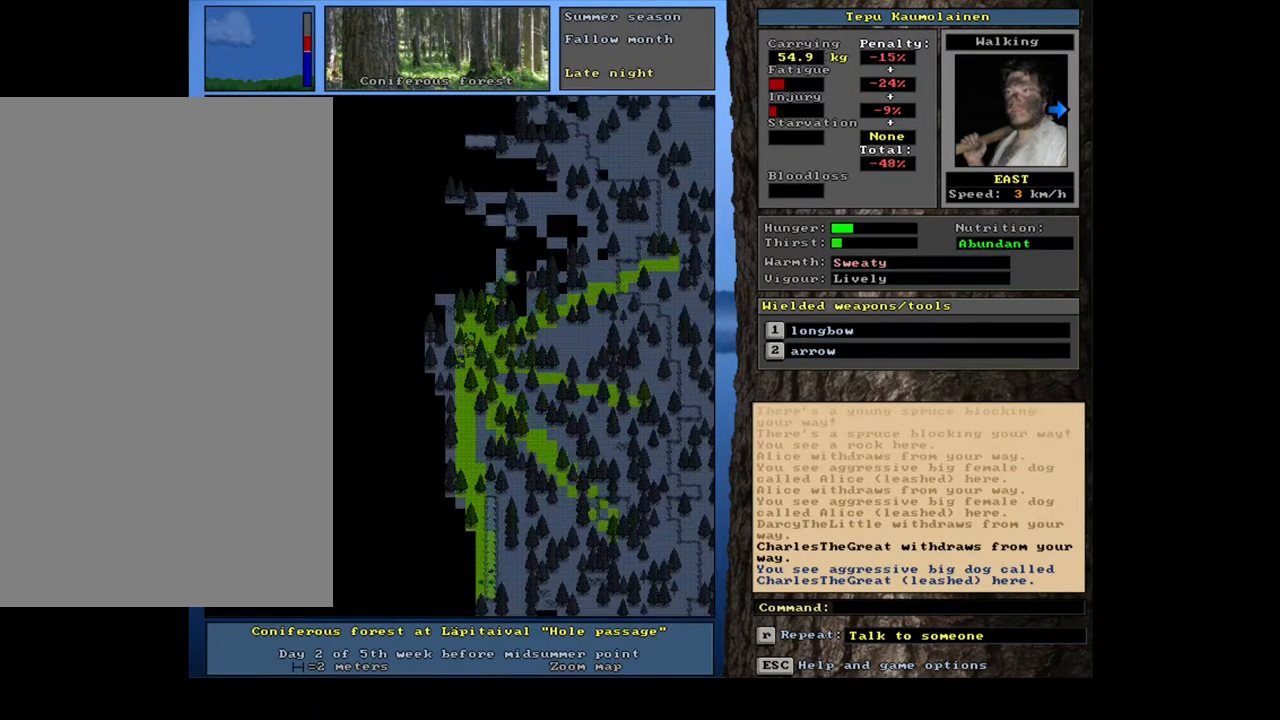
{"keys": ["ctrl_l"], "mouse": [], "events": [[83, "num7", "up"], [183, "num8", "down"], [283, "num8", "up"], [383, "num8", "down"], [450, "num8", "up"]]}
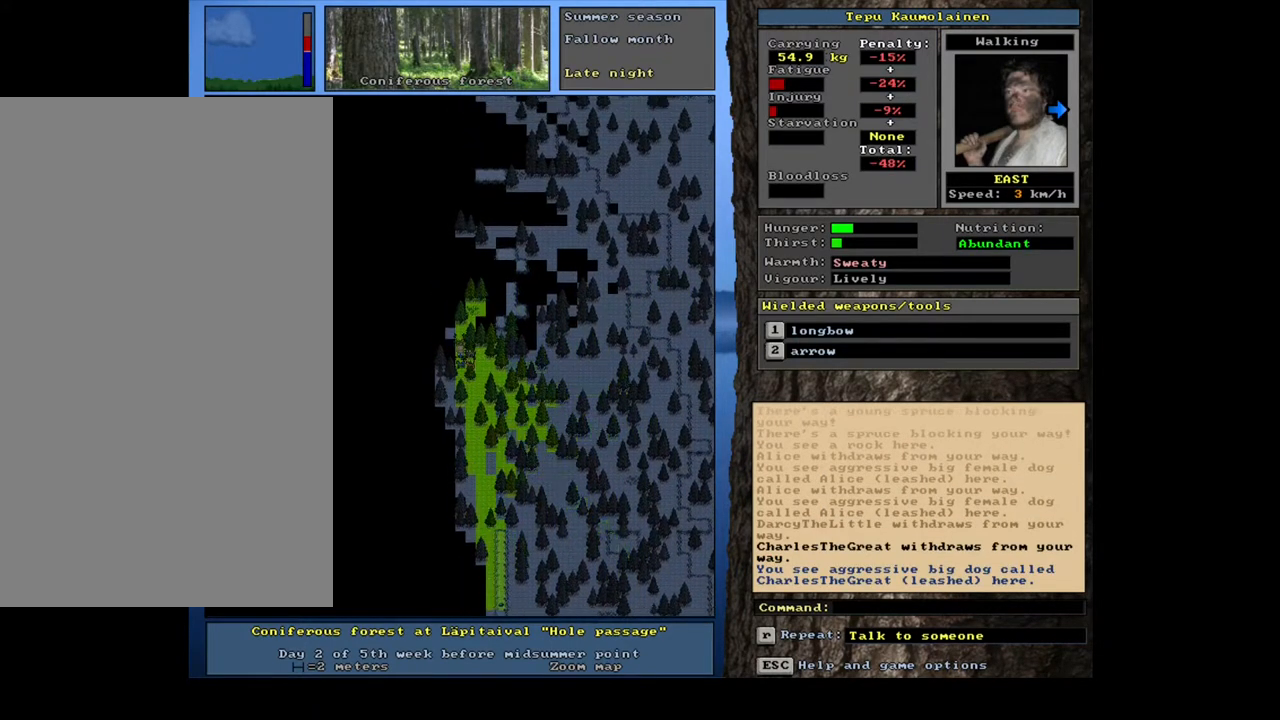
{"keys": ["ctrl_l"], "mouse": [], "events": [[67, "num8", "down"], [133, "num8", "up"], [217, "num8", "down"], [300, "num8", "up"], [433, "num8", "down"], [467, "num8", "up"]]}
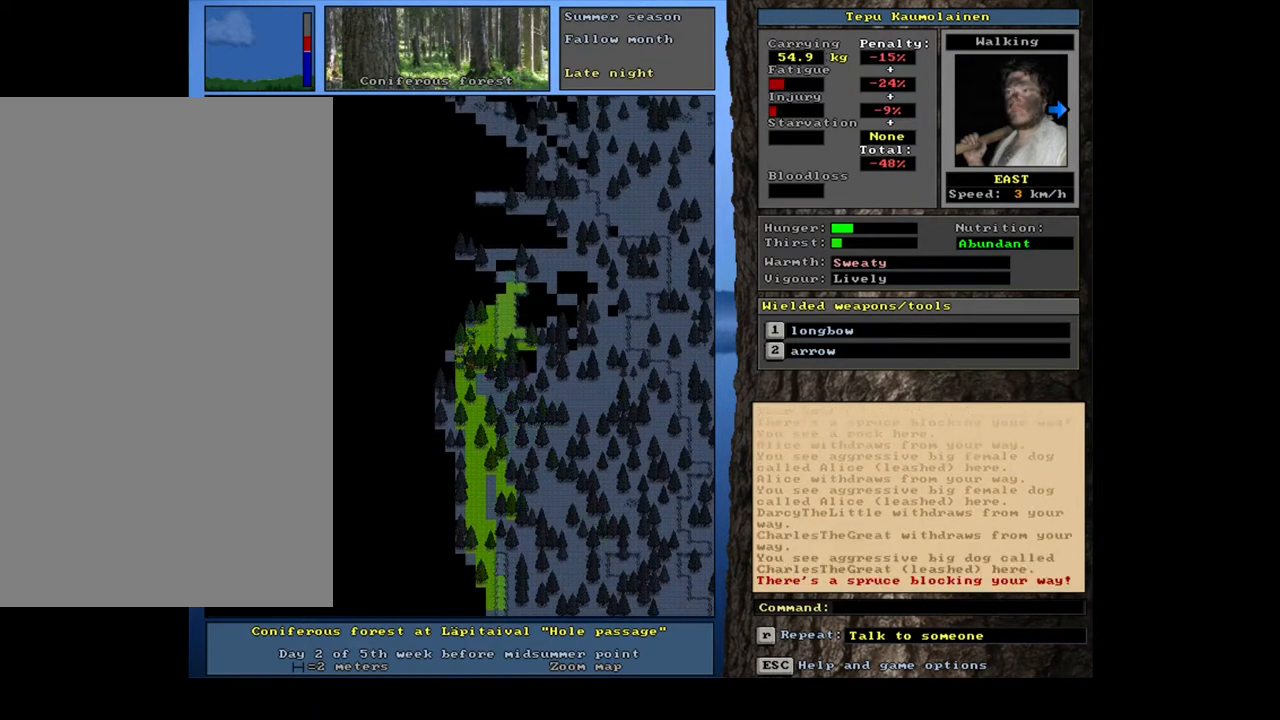
{"keys": ["ctrl_l"], "mouse": [], "events": []}
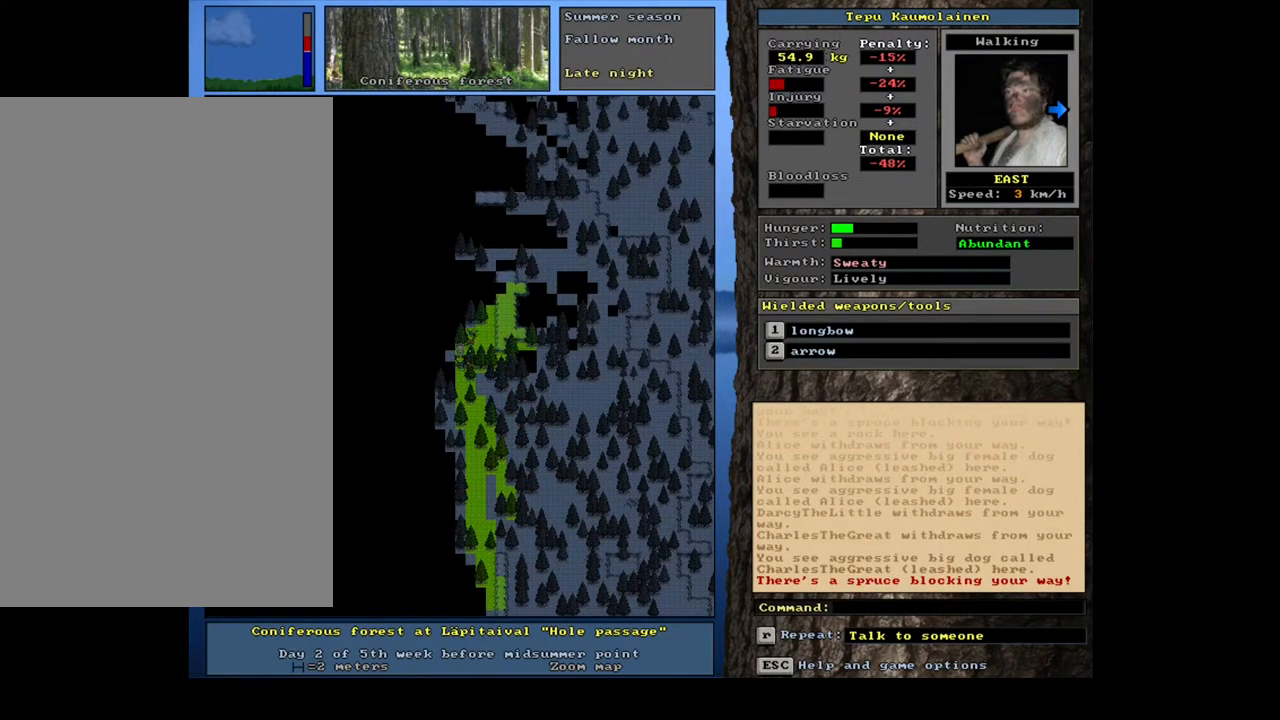
{"keys": [], "mouse": [], "events": [[233, "ctrl_l", "up"]]}
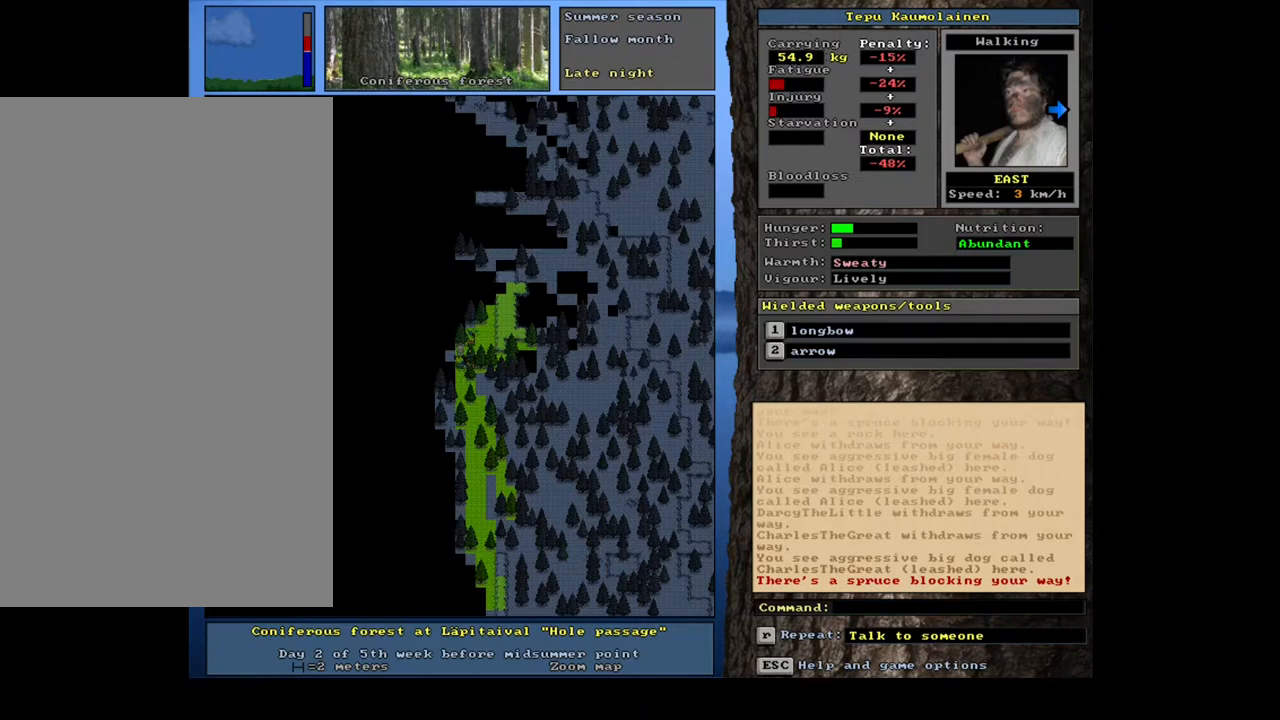
{"keys": [], "mouse": [], "events": [[117, ".", "down"], [217, ".", "up"]]}
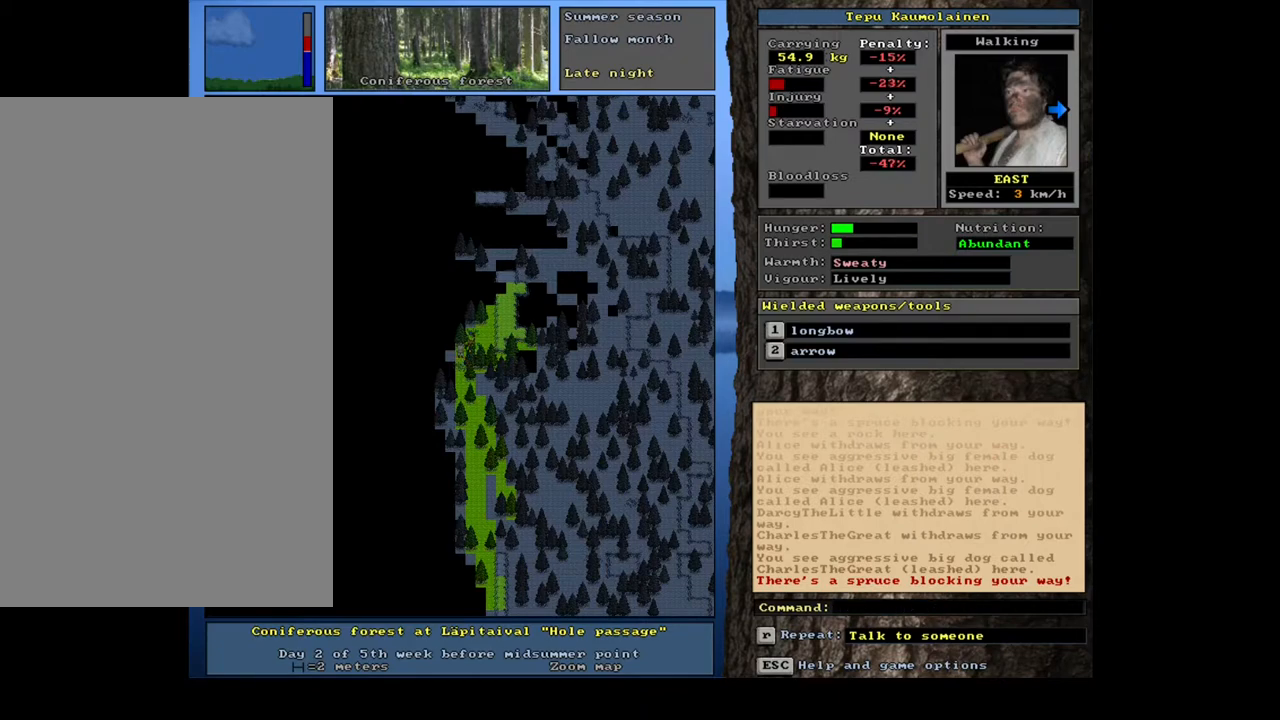
{"keys": ["ctrl_l"], "mouse": [], "events": [[17, ".", "down"], [100, ".", "up"], [483, "ctrl_l", "down"]]}
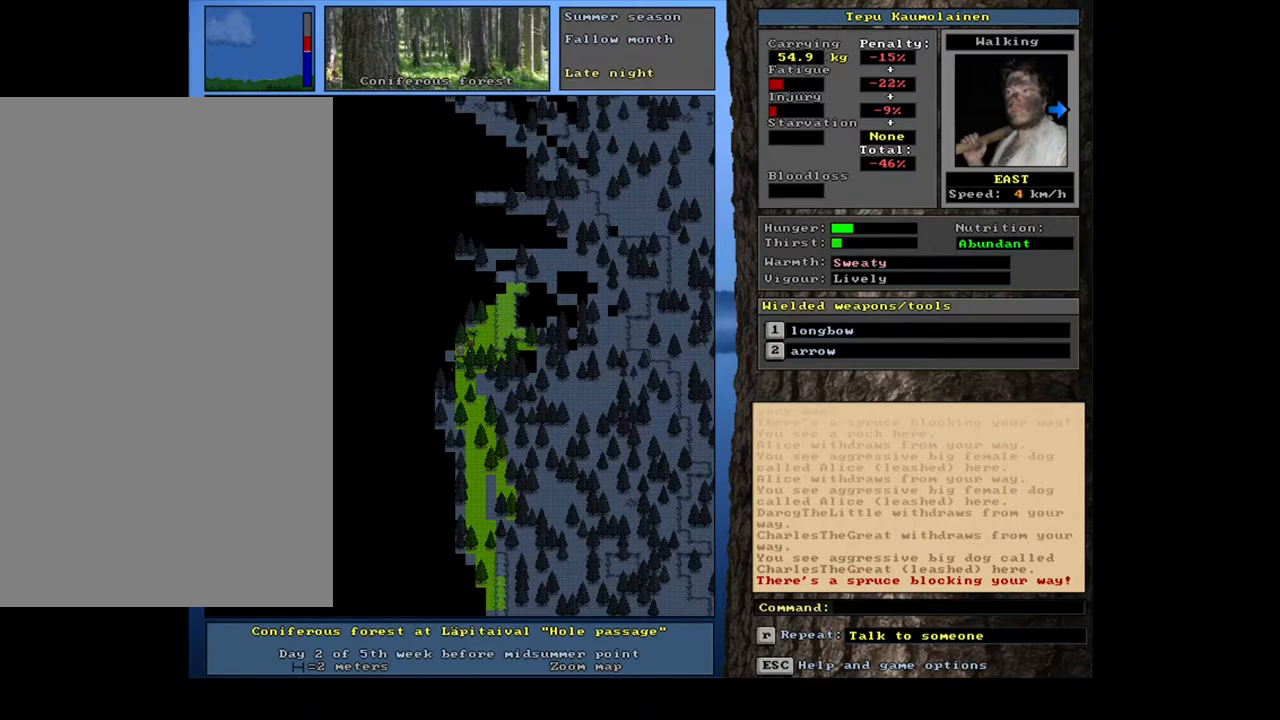
{"keys": ["ctrl_l"], "mouse": [], "events": [[50, "num4", "down"], [183, "num4", "up"], [400, "num4", "down"], [483, "num4", "up"]]}